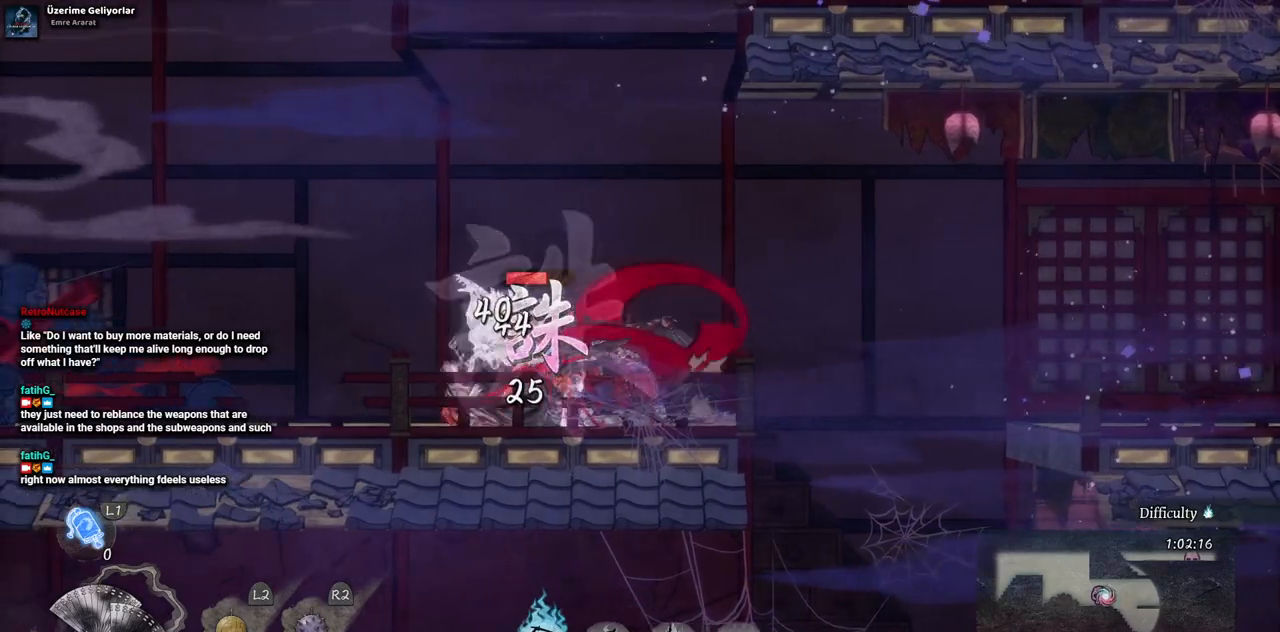
Gameplay with a controller (PlayStation layout); each line is a JSON object with the inputs held at the frame after it. "events" lists button and stick changes between this image and that frame as [ms after this image, input, new state], when the widget could be followed in between. Not read: L3 R3.
{"buttons": [], "left_stick": "center", "right_stick": "center", "events": [[50, "SQUARE", "down"], [117, "SQUARE", "up"], [200, "SQUARE", "down"], [283, "SQUARE", "up"], [350, "SQUARE", "down"], [417, "SQUARE", "up"]]}
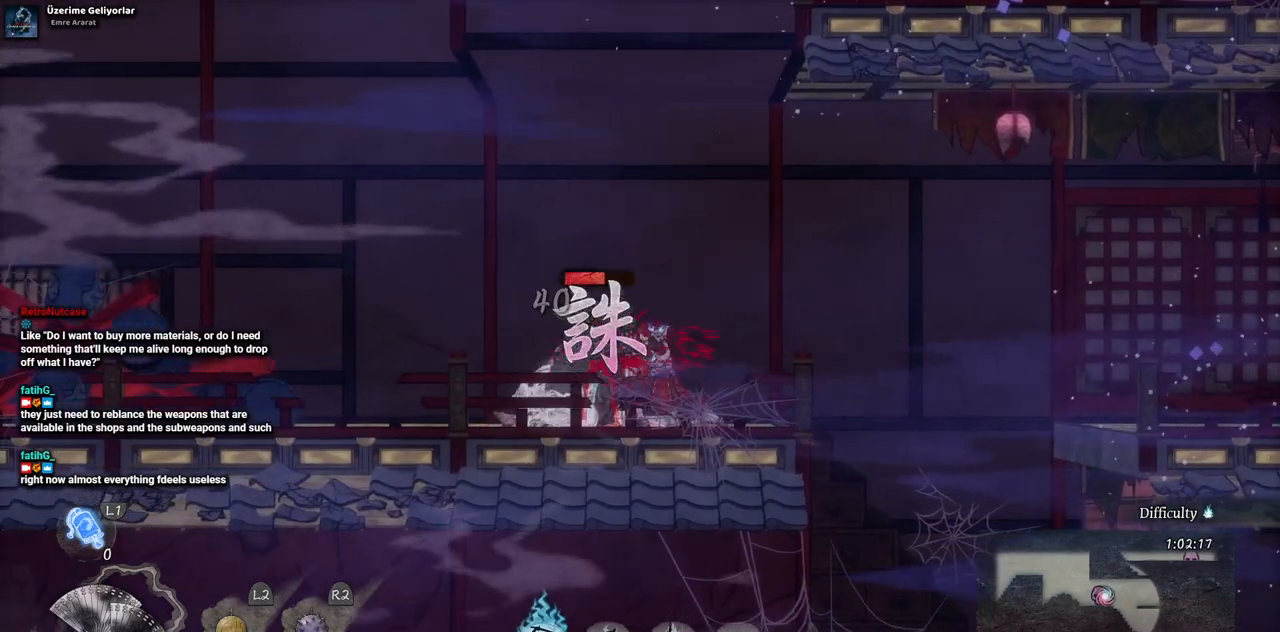
{"buttons": [], "left_stick": "center", "right_stick": "center", "events": []}
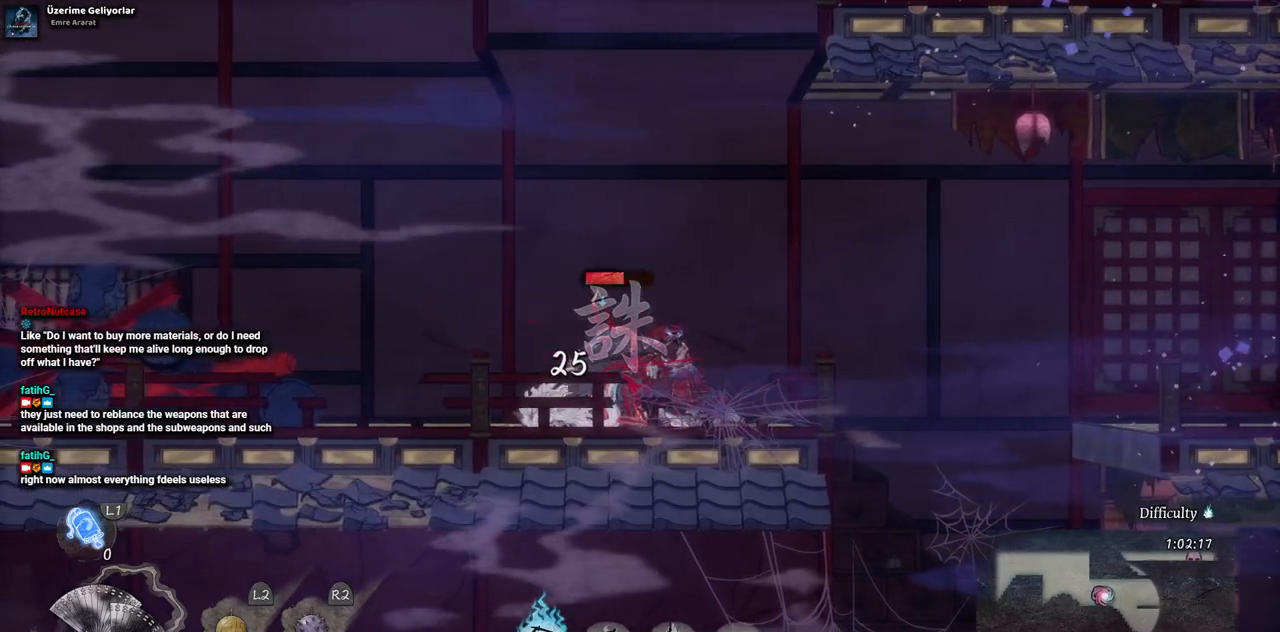
{"buttons": [], "left_stick": "center", "right_stick": "center", "events": []}
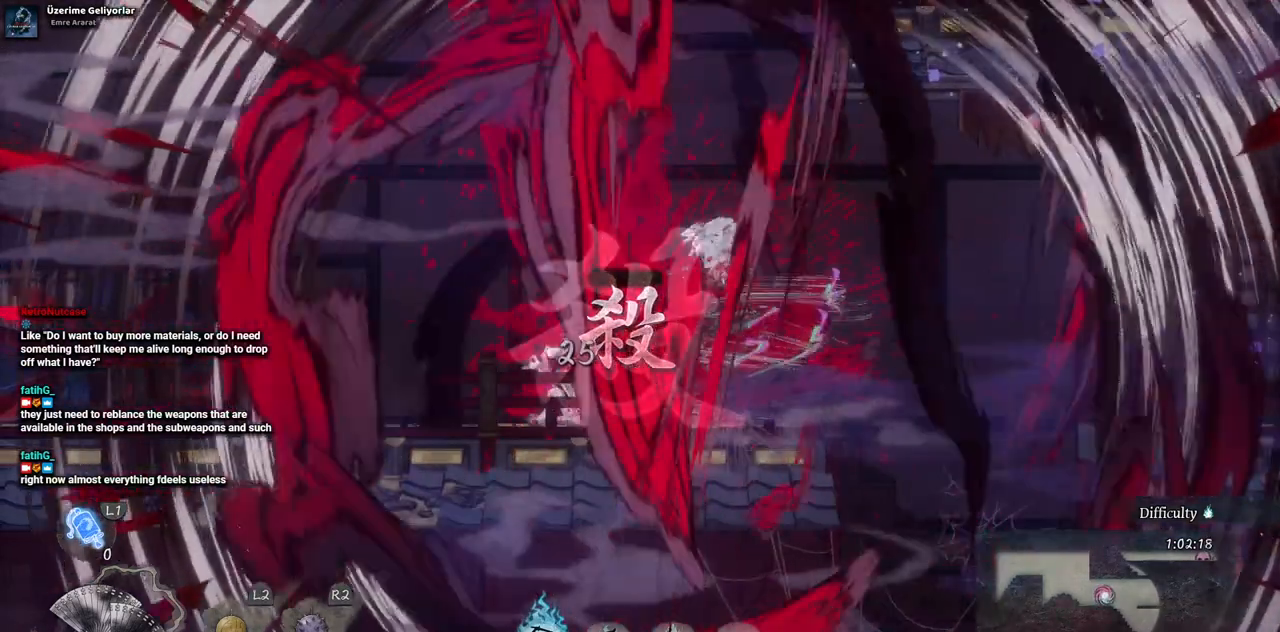
{"buttons": [], "left_stick": "center", "right_stick": "center", "events": []}
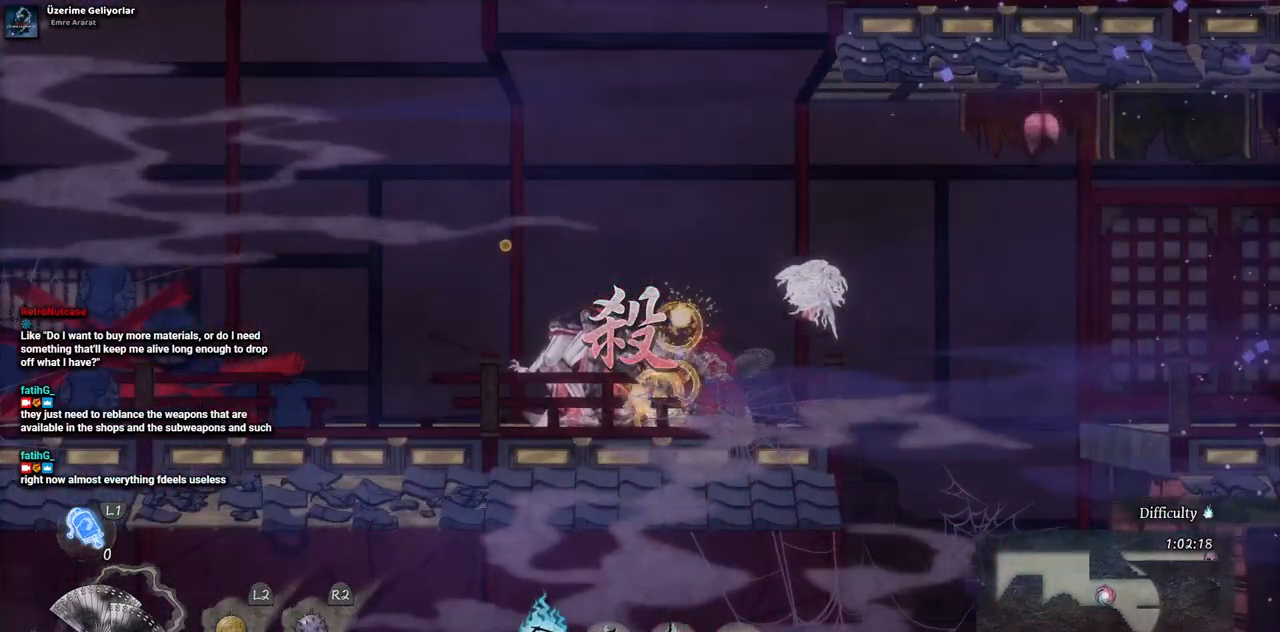
{"buttons": ["DPAD_LEFT"], "left_stick": "center", "right_stick": "center", "events": [[150, "DPAD_LEFT", "down"]]}
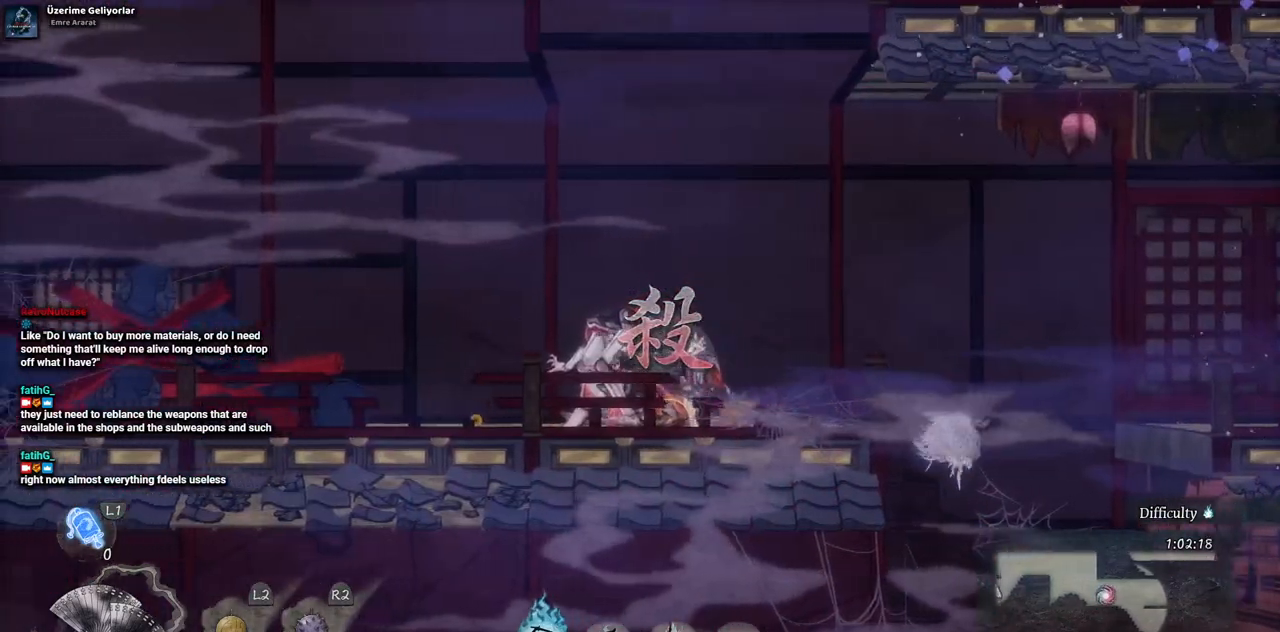
{"buttons": ["DPAD_RIGHT"], "left_stick": "center", "right_stick": "center", "events": [[333, "DPAD_LEFT", "up"], [467, "DPAD_RIGHT", "down"]]}
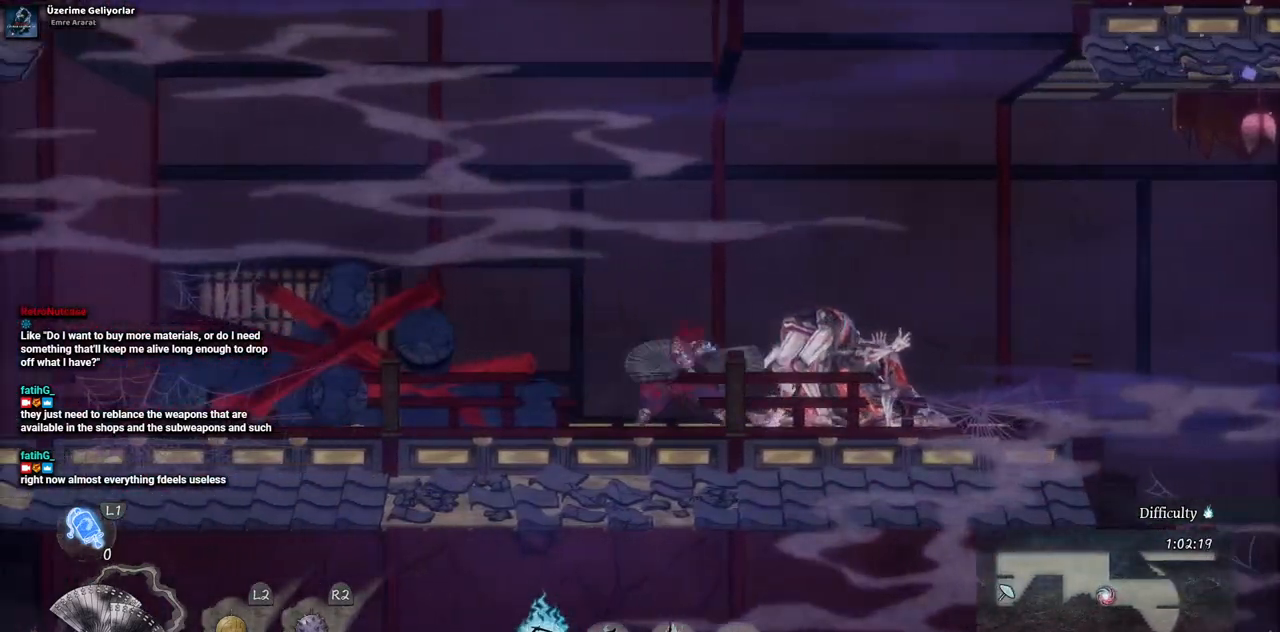
{"buttons": ["DPAD_RIGHT"], "left_stick": "center", "right_stick": "center", "events": []}
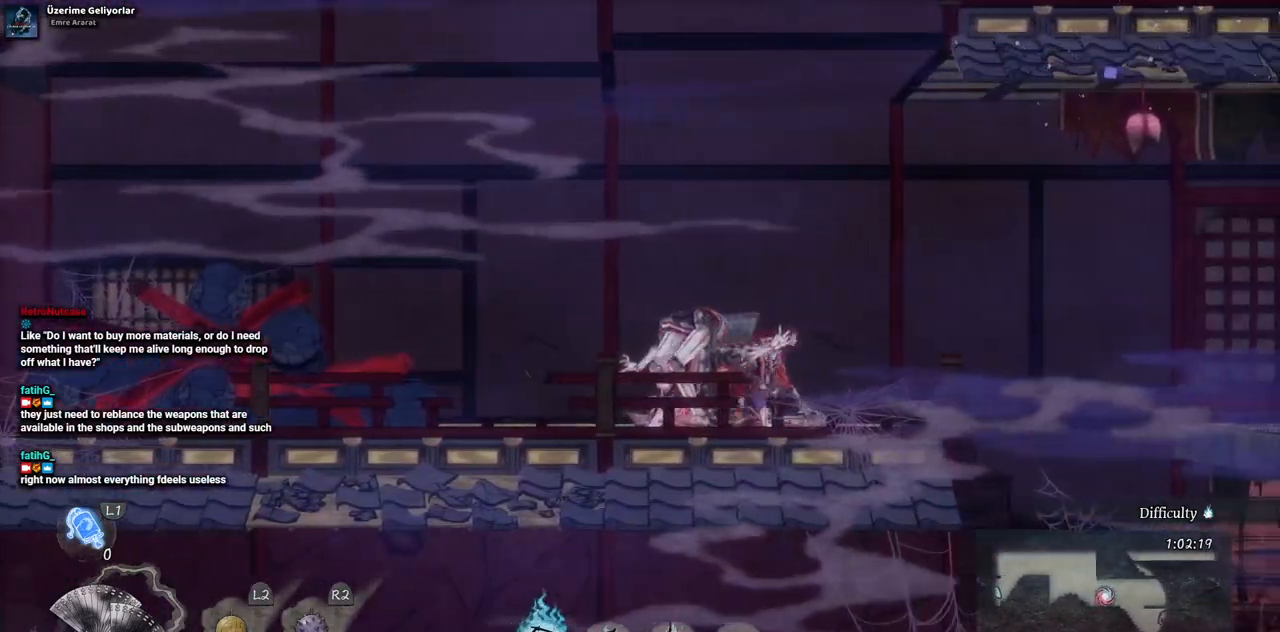
{"buttons": [], "left_stick": "center", "right_stick": "center", "events": [[117, "DPAD_RIGHT", "up"]]}
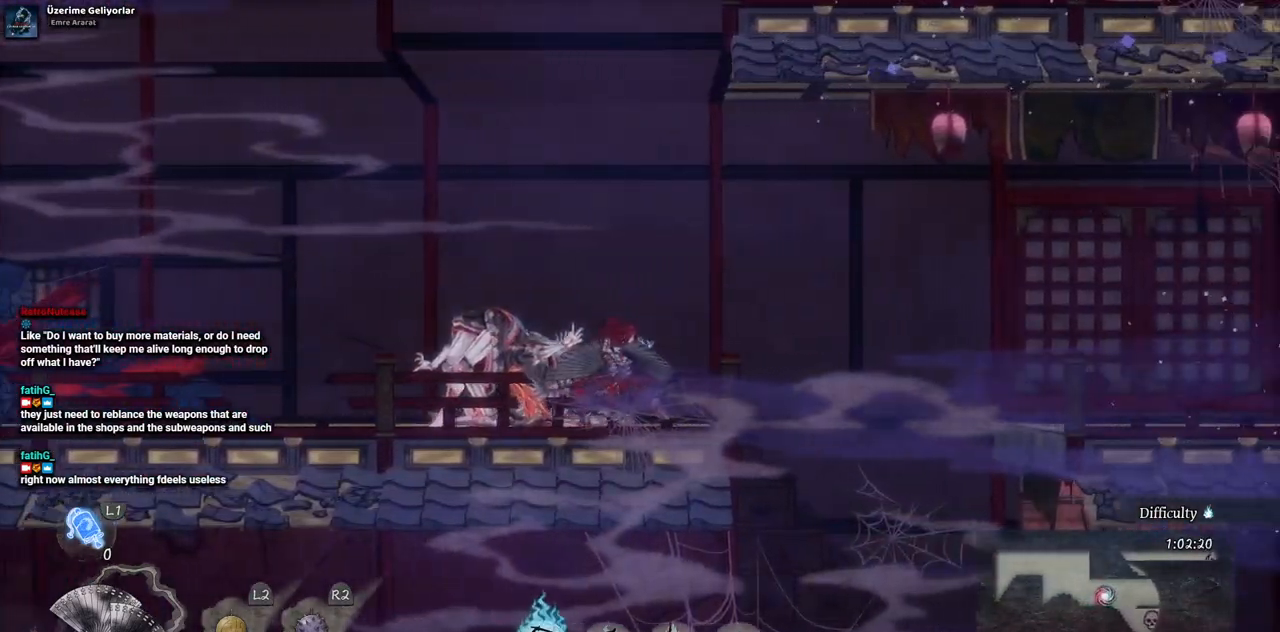
{"buttons": [], "left_stick": "center", "right_stick": "center", "events": []}
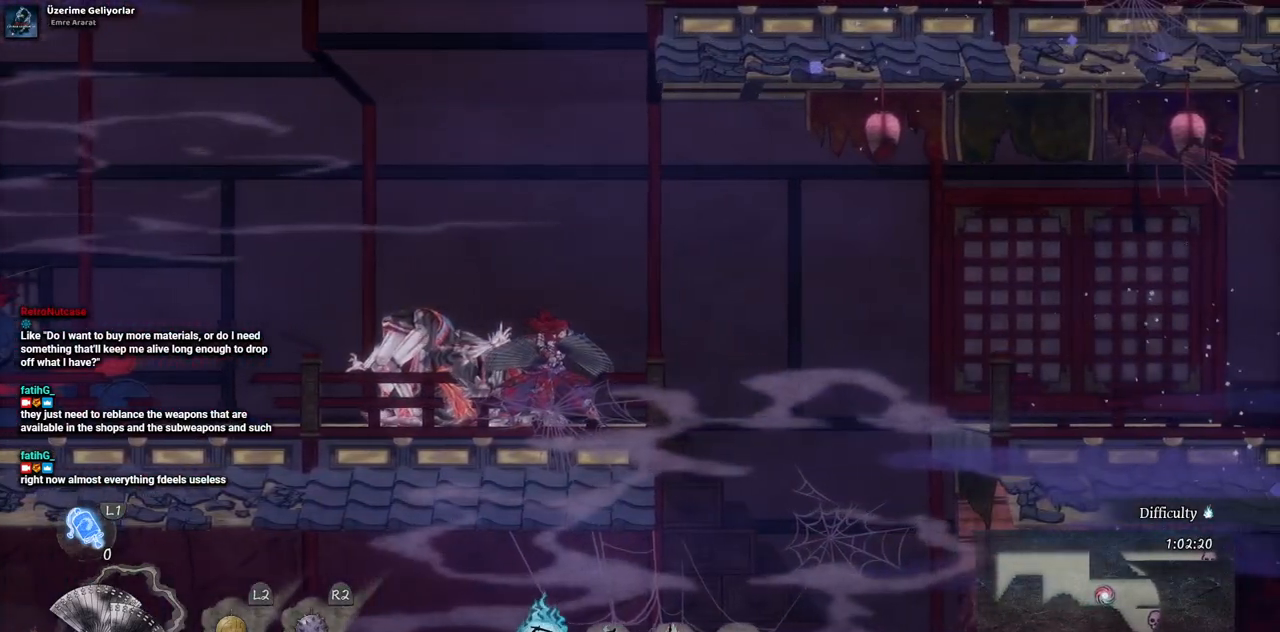
{"buttons": [], "left_stick": "center", "right_stick": "center", "events": []}
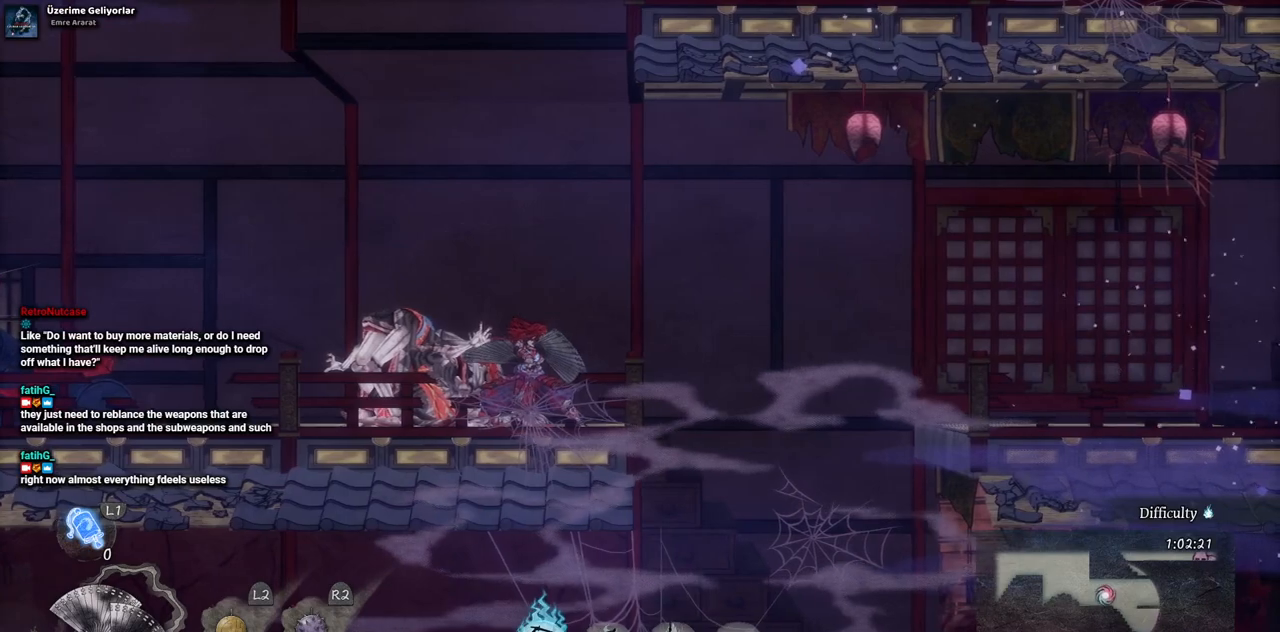
{"buttons": [], "left_stick": "center", "right_stick": "down", "events": [[300, "right_stick", "down"]]}
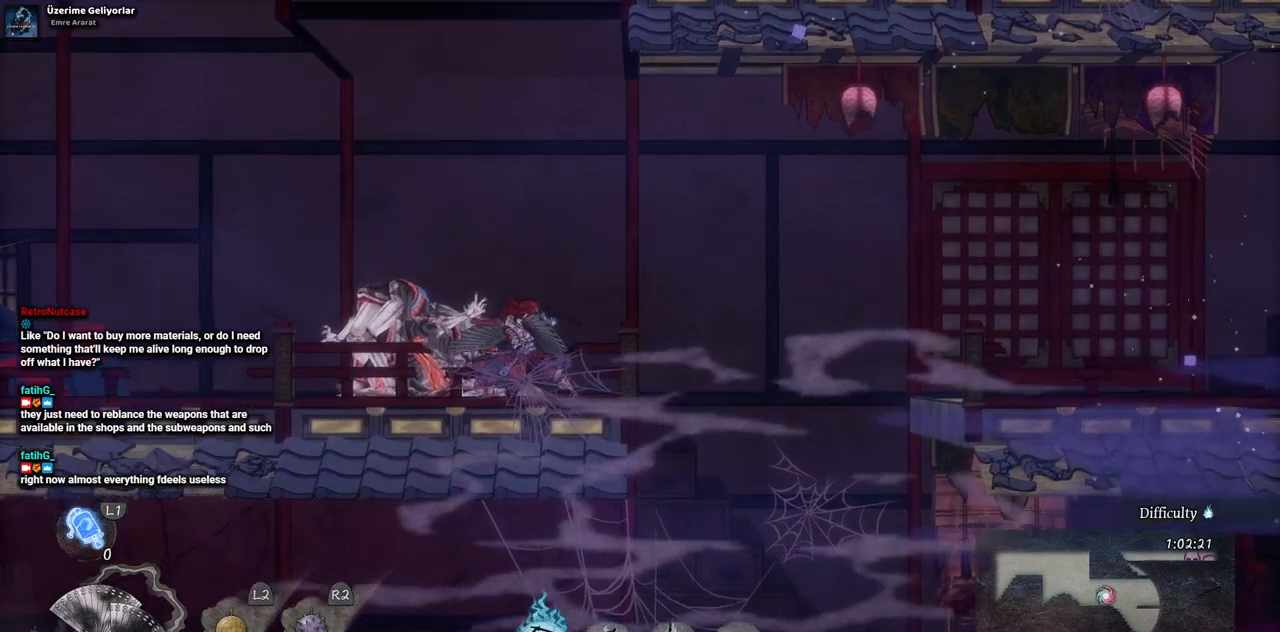
{"buttons": [], "left_stick": "center", "right_stick": "down", "events": []}
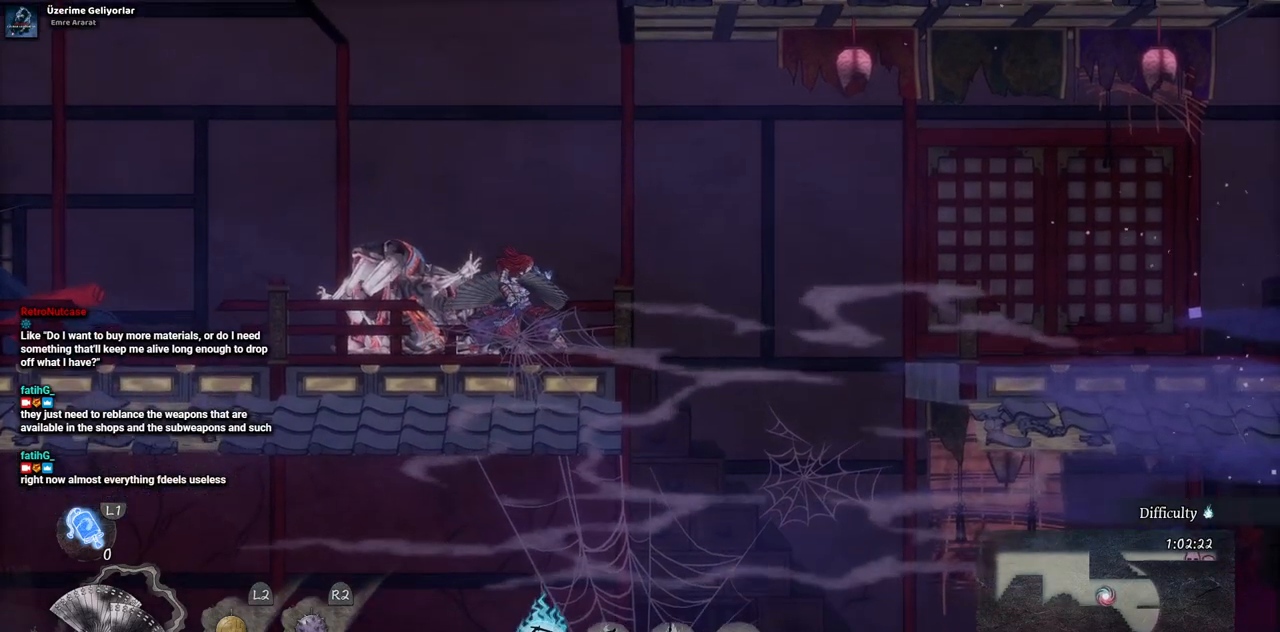
{"buttons": [], "left_stick": "center", "right_stick": "down", "events": []}
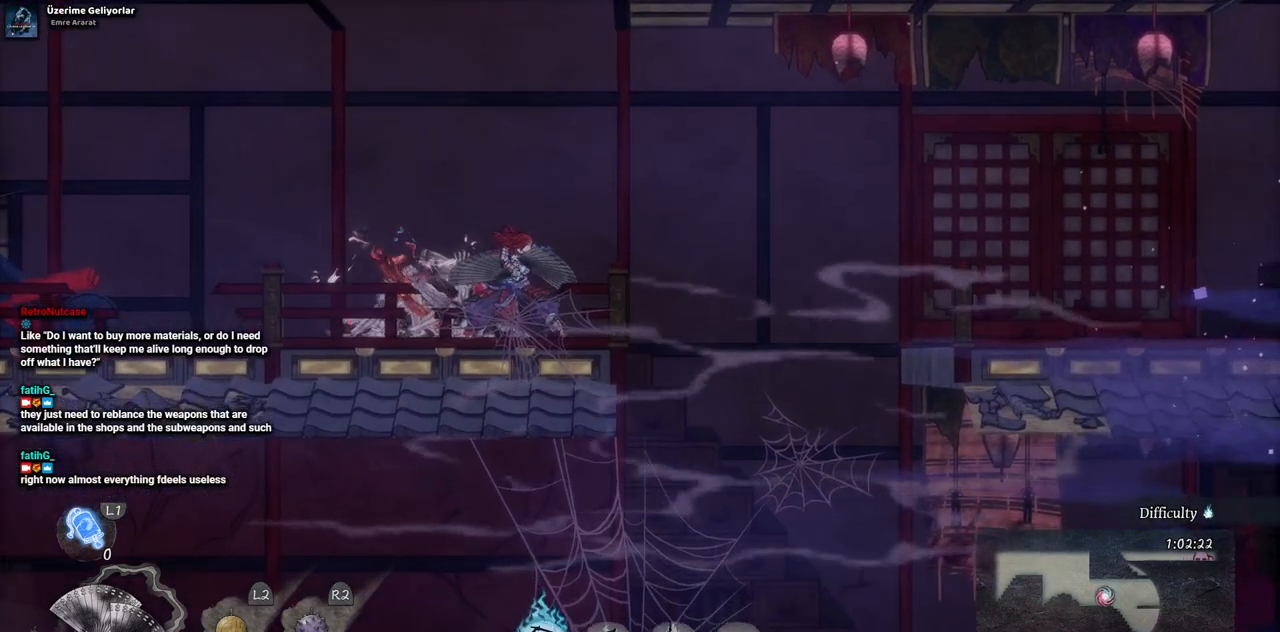
{"buttons": [], "left_stick": "center", "right_stick": "down", "events": []}
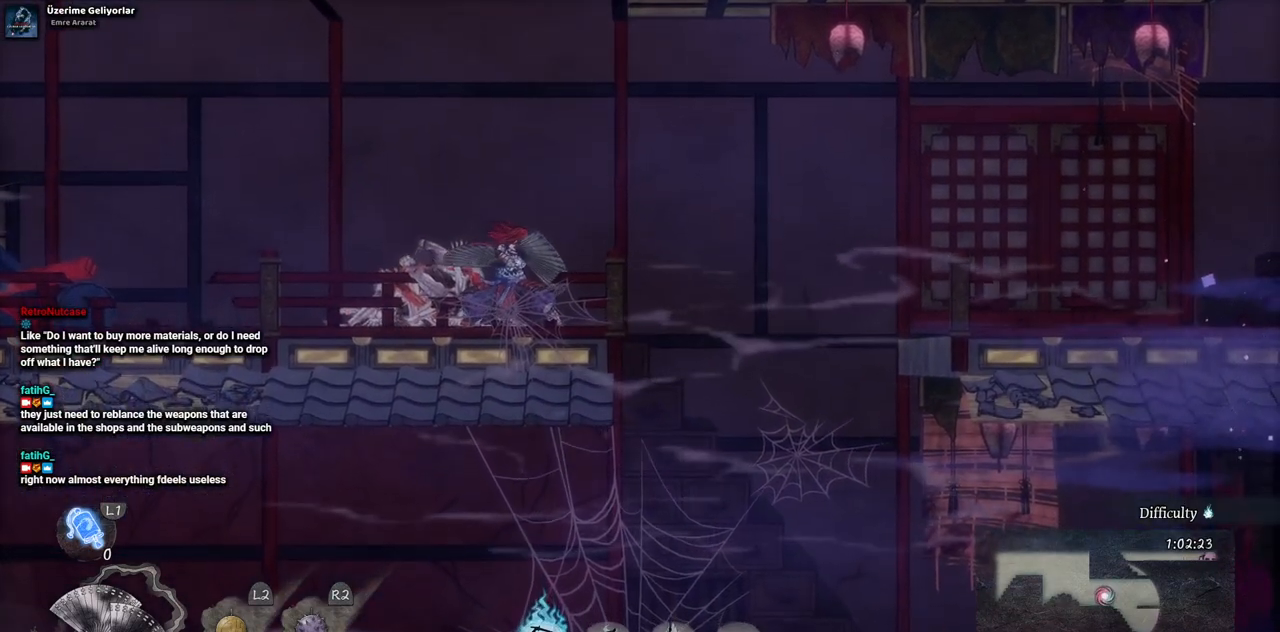
{"buttons": [], "left_stick": "center", "right_stick": "down", "events": []}
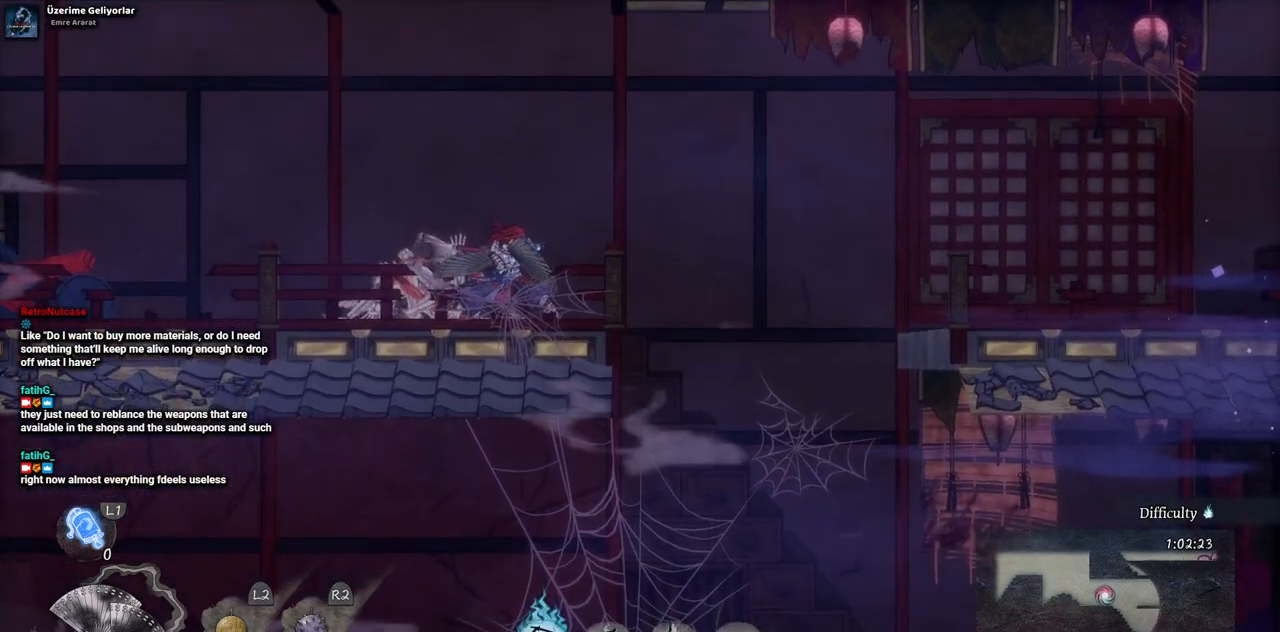
{"buttons": ["DPAD_LEFT"], "left_stick": "center", "right_stick": "center", "events": [[50, "right_stick", "center"], [133, "DPAD_LEFT", "down"]]}
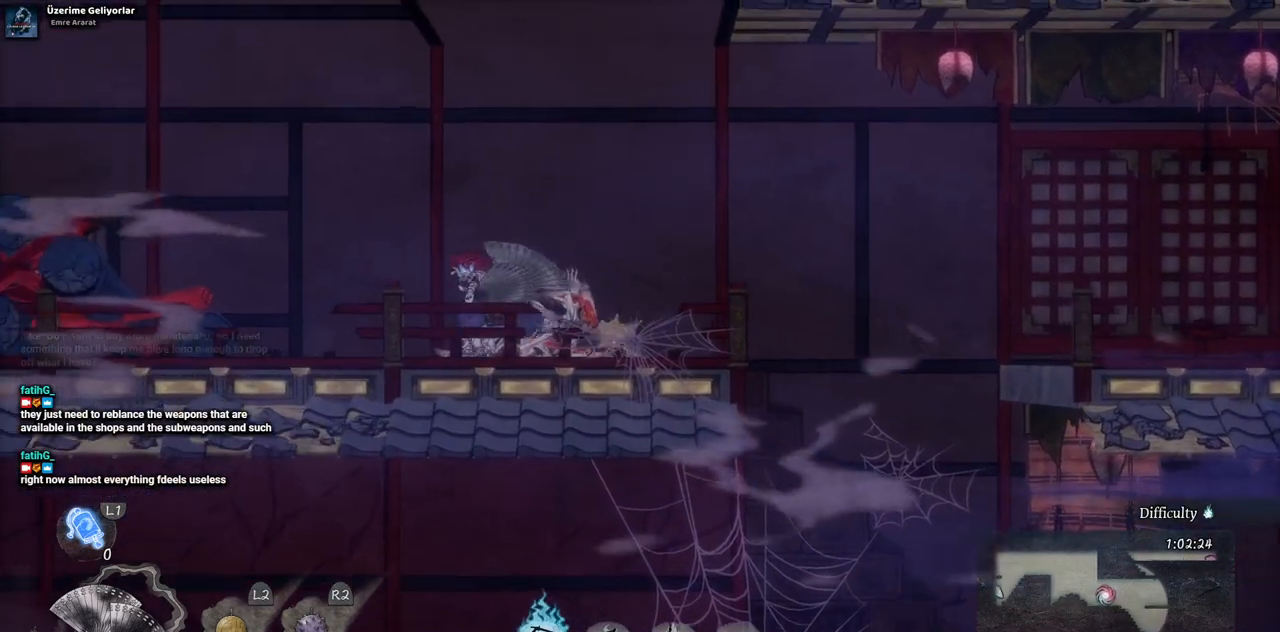
{"buttons": ["R1", "R2"], "left_stick": "center", "right_stick": "center", "events": [[67, "DPAD_LEFT", "up"], [167, "DPAD_RIGHT", "down"], [317, "DPAD_RIGHT", "up"], [433, "R1", "down"], [433, "R2", "down"]]}
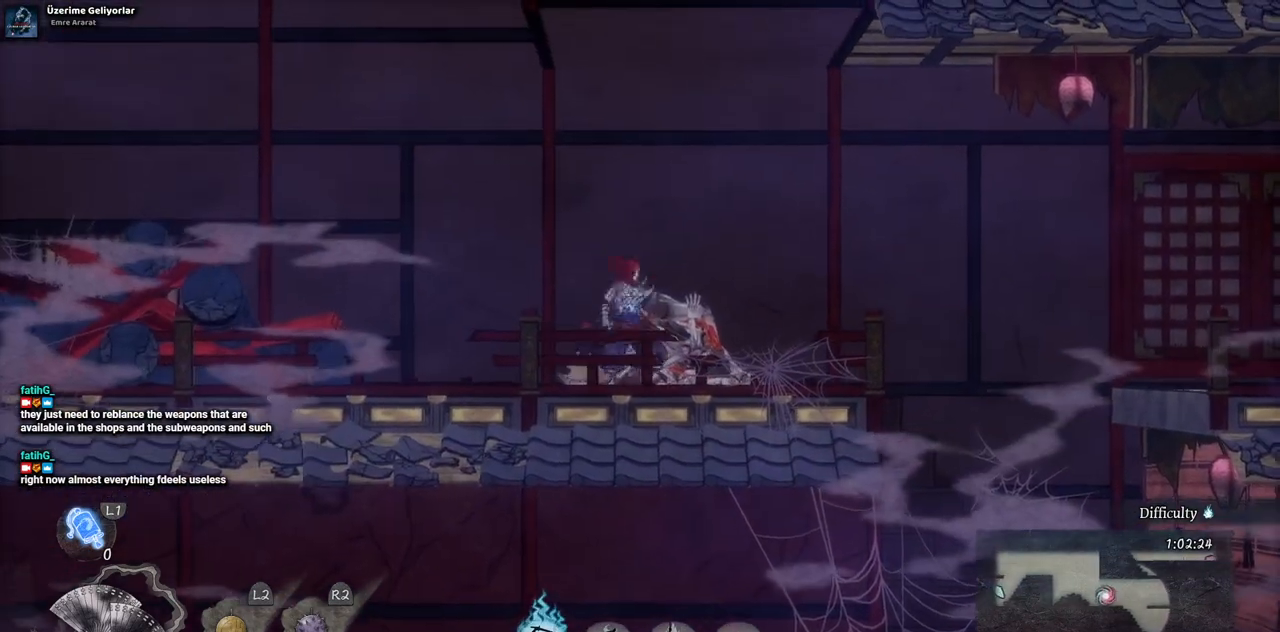
{"buttons": [], "left_stick": "center", "right_stick": "center", "events": [[100, "R1", "up"], [100, "R2", "up"]]}
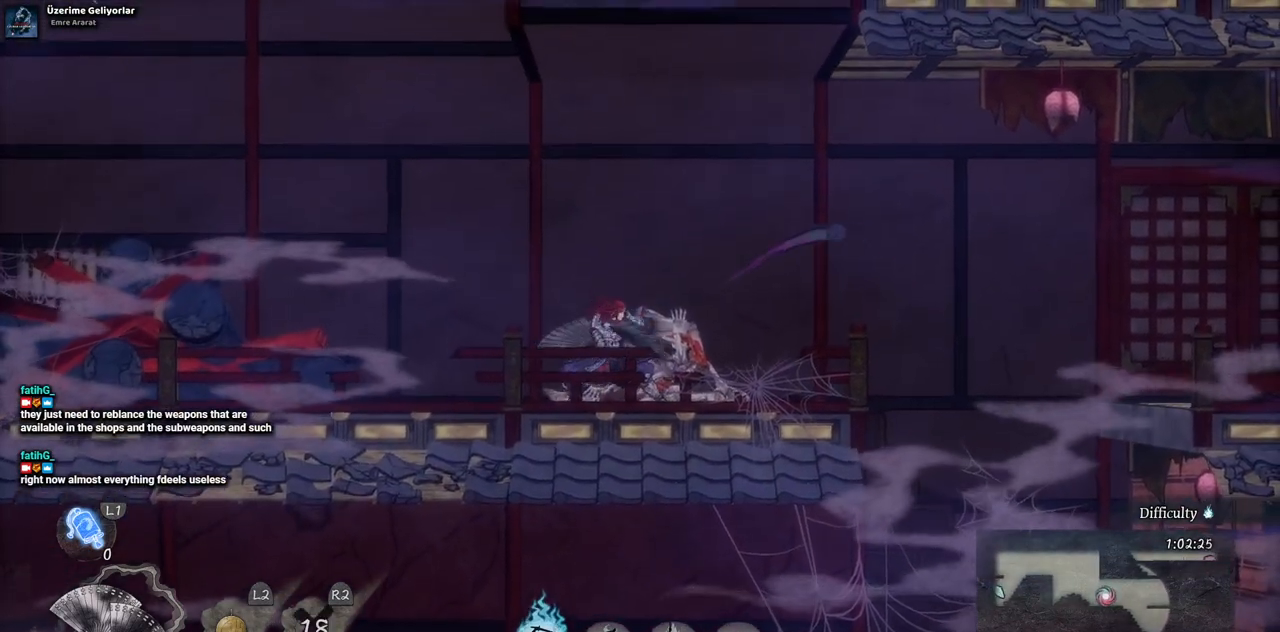
{"buttons": [], "left_stick": "center", "right_stick": "down", "events": [[17, "DPAD_RIGHT", "down"], [250, "DPAD_RIGHT", "up"], [367, "right_stick", "down"]]}
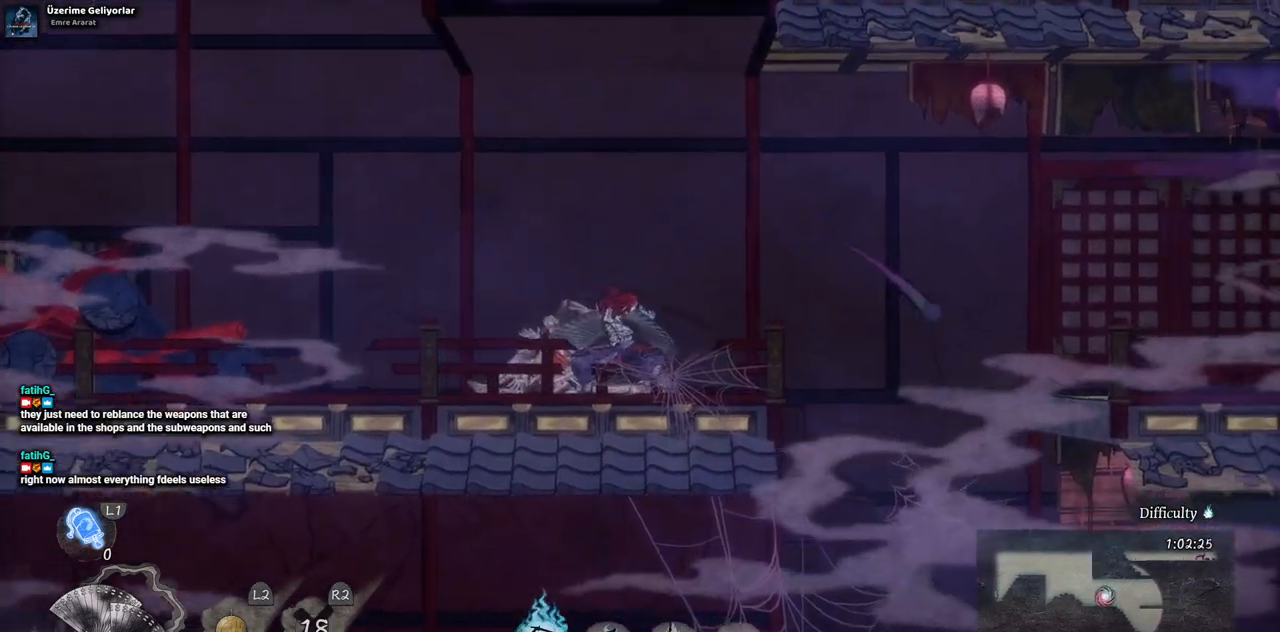
{"buttons": [], "left_stick": "center", "right_stick": "down", "events": [[217, "DPAD_RIGHT", "down"], [400, "DPAD_RIGHT", "up"]]}
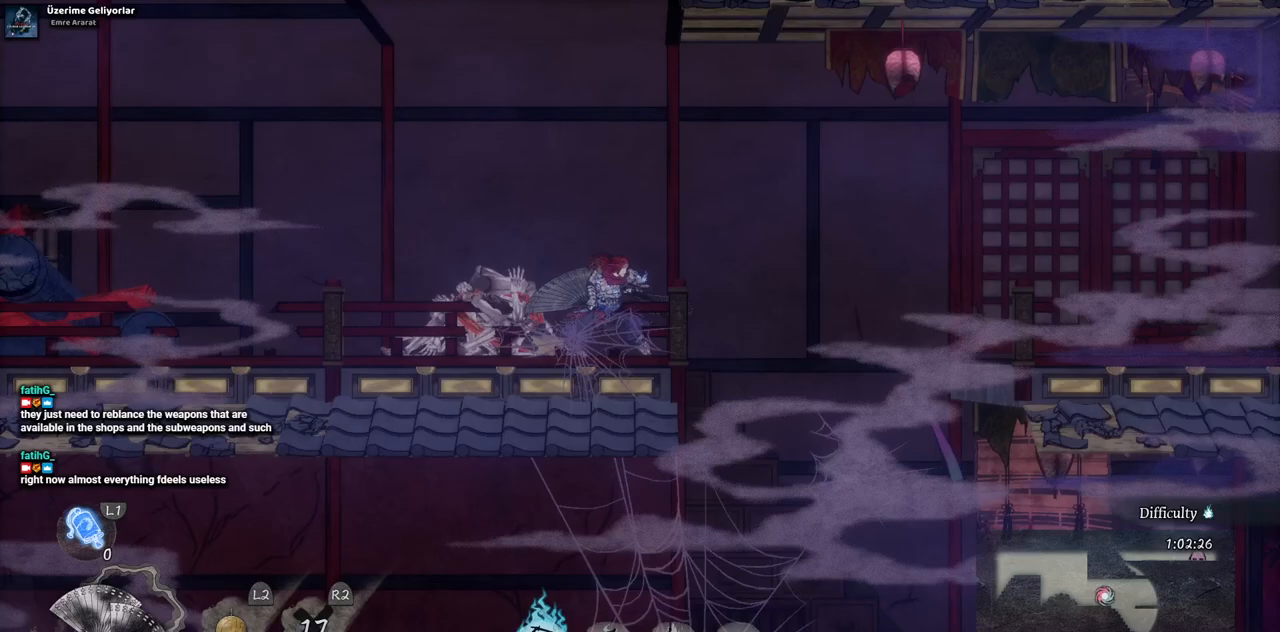
{"buttons": [], "left_stick": "center", "right_stick": "down", "events": []}
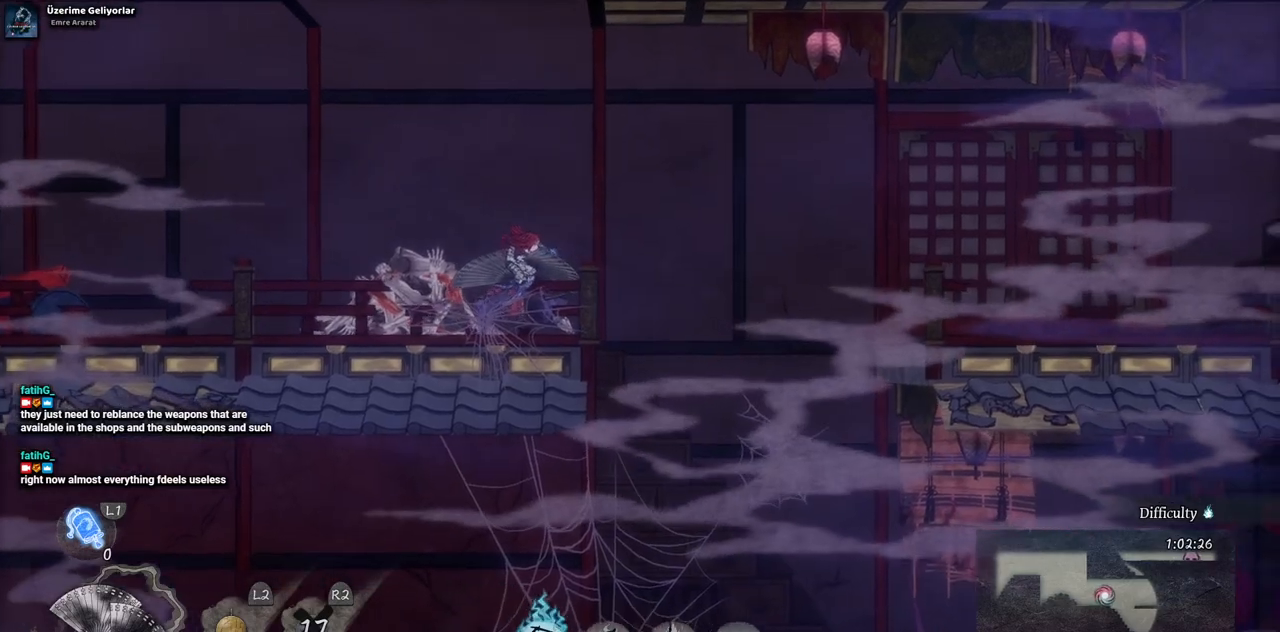
{"buttons": [], "left_stick": "center", "right_stick": "down", "events": []}
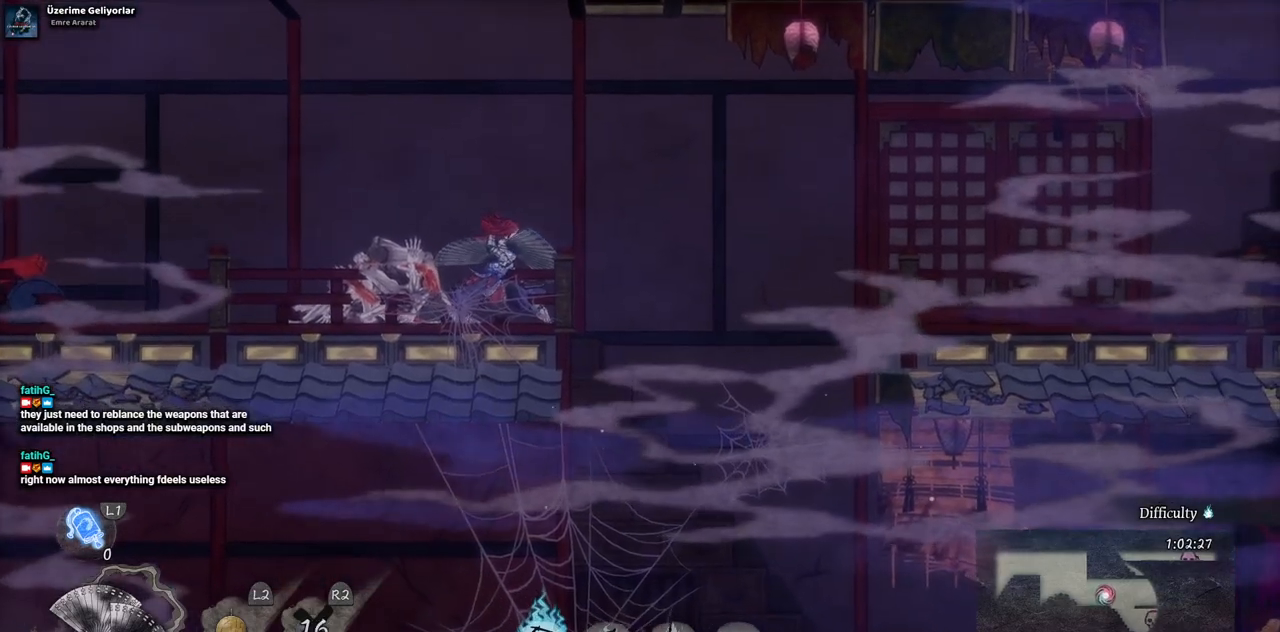
{"buttons": [], "left_stick": "center", "right_stick": "down", "events": []}
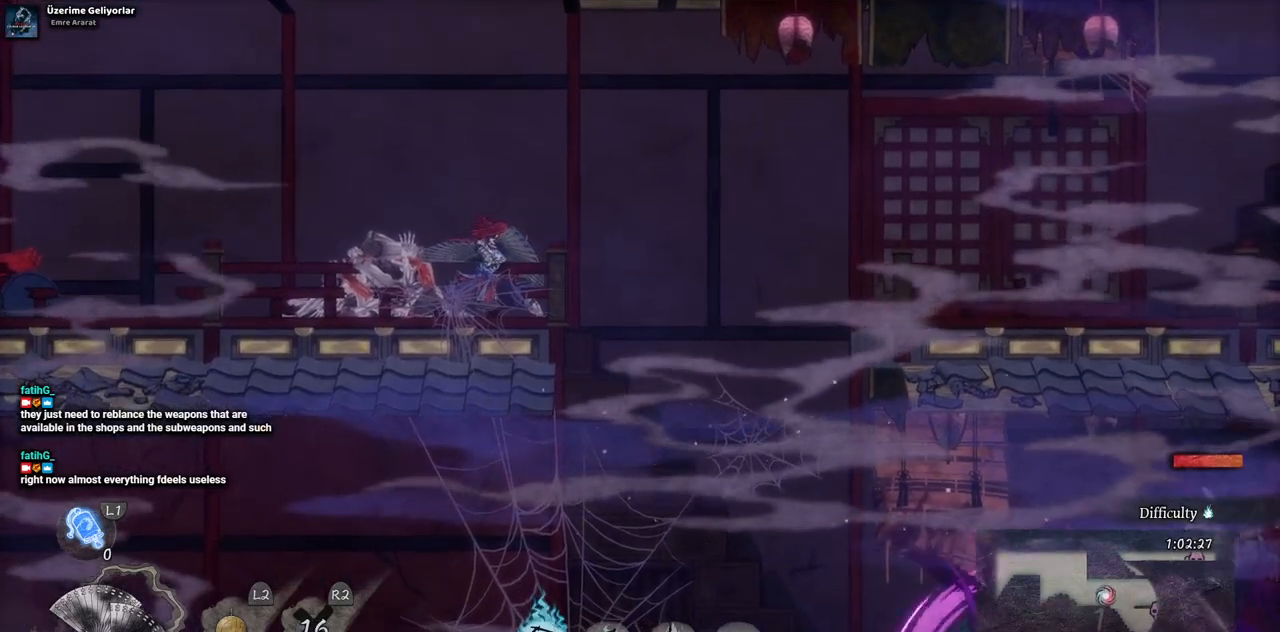
{"buttons": [], "left_stick": "center", "right_stick": "down", "events": []}
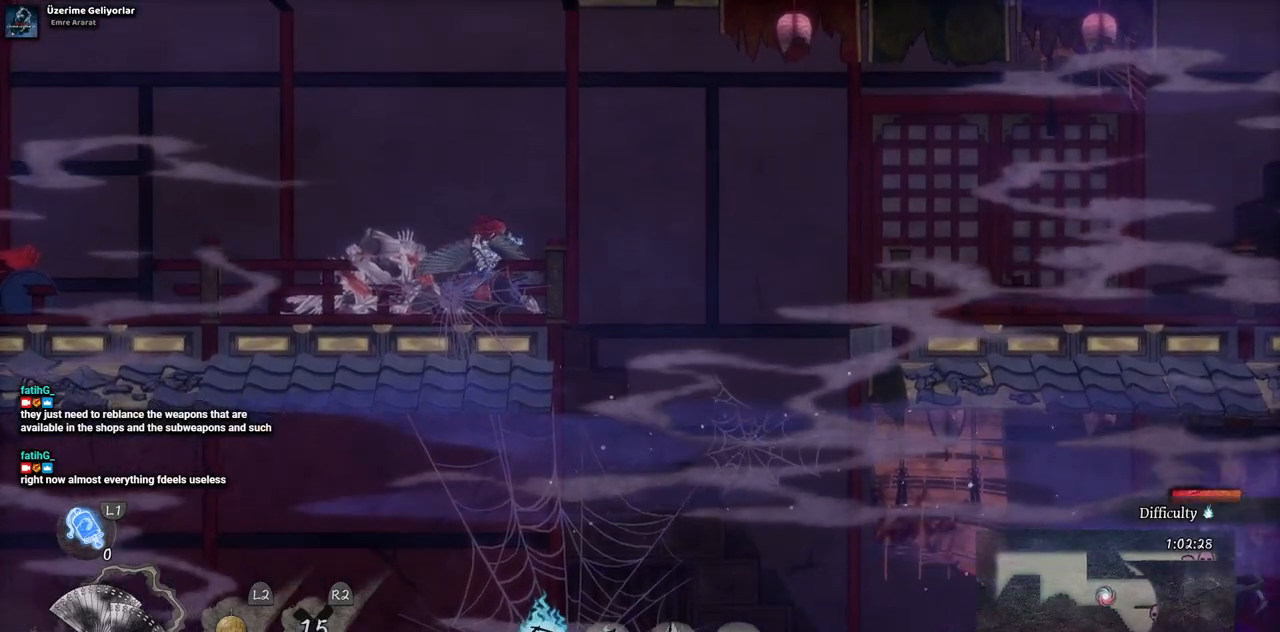
{"buttons": ["DPAD_RIGHT"], "left_stick": "center", "right_stick": "center", "events": [[217, "right_stick", "center"], [483, "DPAD_RIGHT", "down"]]}
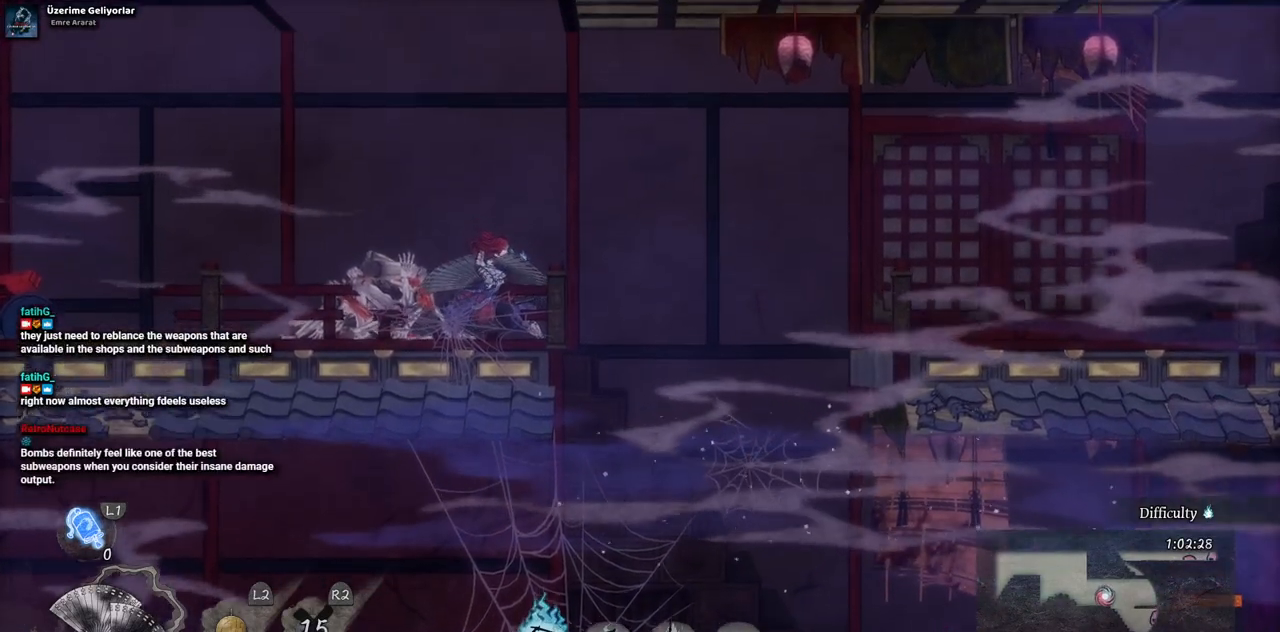
{"buttons": ["DPAD_RIGHT"], "left_stick": "center", "right_stick": "center", "events": []}
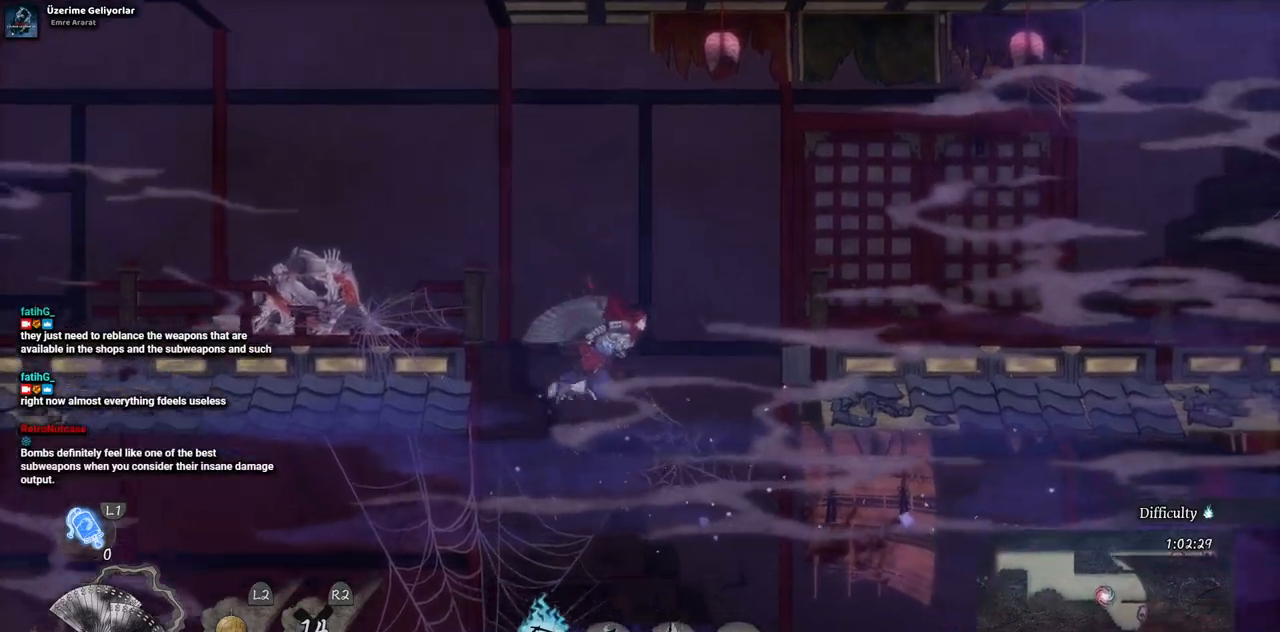
{"buttons": ["DPAD_RIGHT"], "left_stick": "center", "right_stick": "center", "events": []}
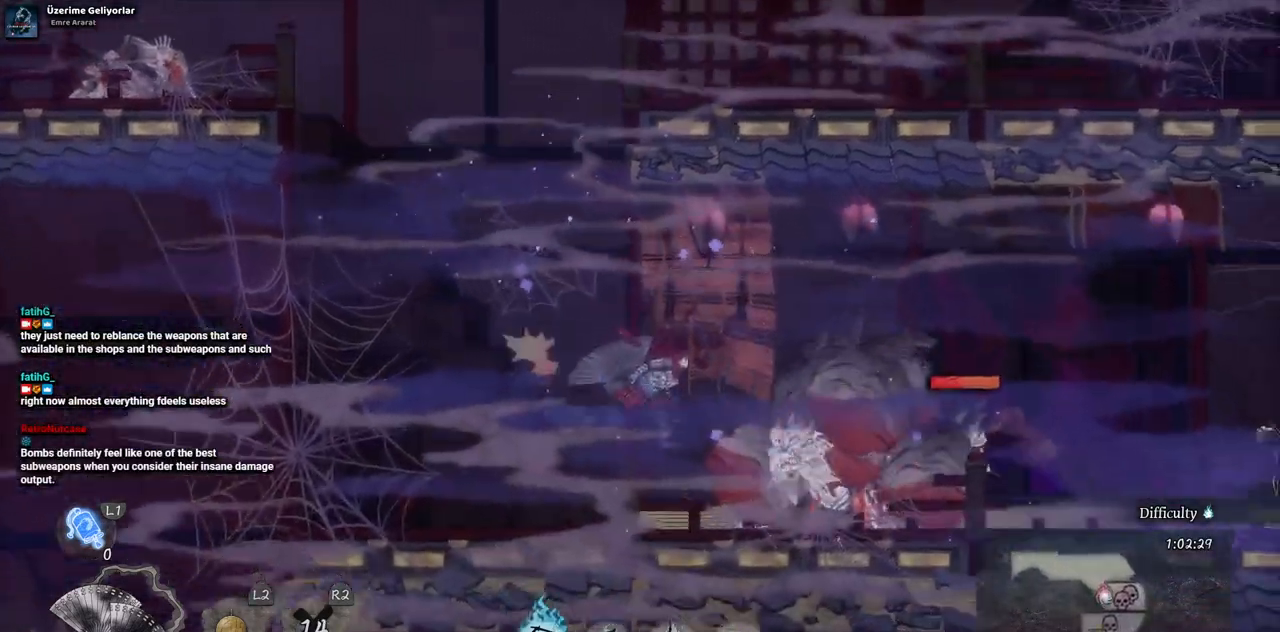
{"buttons": [], "left_stick": "center", "right_stick": "center", "events": [[217, "SQUARE", "down"], [267, "DPAD_RIGHT", "up"], [333, "SQUARE", "up"], [400, "SQUARE", "down"], [500, "SQUARE", "up"]]}